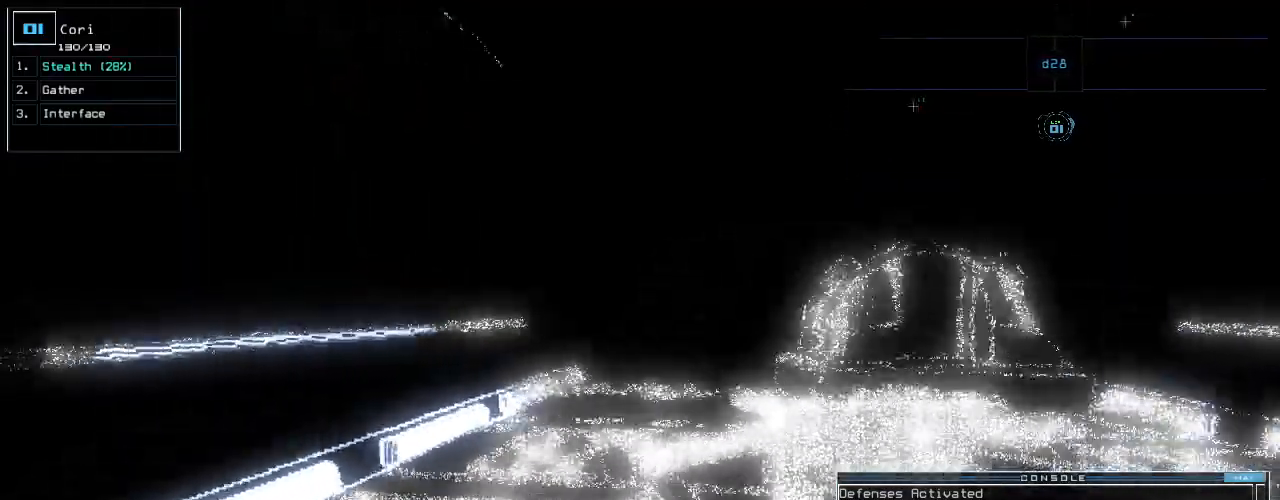
Gameplay with keyboard; each line is a JSON object with the keys held at the frame after it. "events" lists presses ("down") and releases ("up") of ".", "0", "1", "2", "3", "4", "5", "6", "7", "8", "9", "a", "b", "backspace", "c", "caps_lock", "comma", "ctrl_l", "ctrl_r", "d", "down", "e", "equals", "escape", "f", "g", "h", "i", "j", "k", "l", "left", "m", "minus", "n", "o", "p", "q", "quote", "r", "return", "right", "s", "semicolon", "shift_l", "shift_r", "space", "t", "tab", "tilde", "u", "up", "v", "w", "x", "y" and "z" between this image and that frame as [ms after this image, input, new state], when the widget could be followed in between. No other keys are recorded. Mouse input is not recorded.
{"keys": ["up"]}
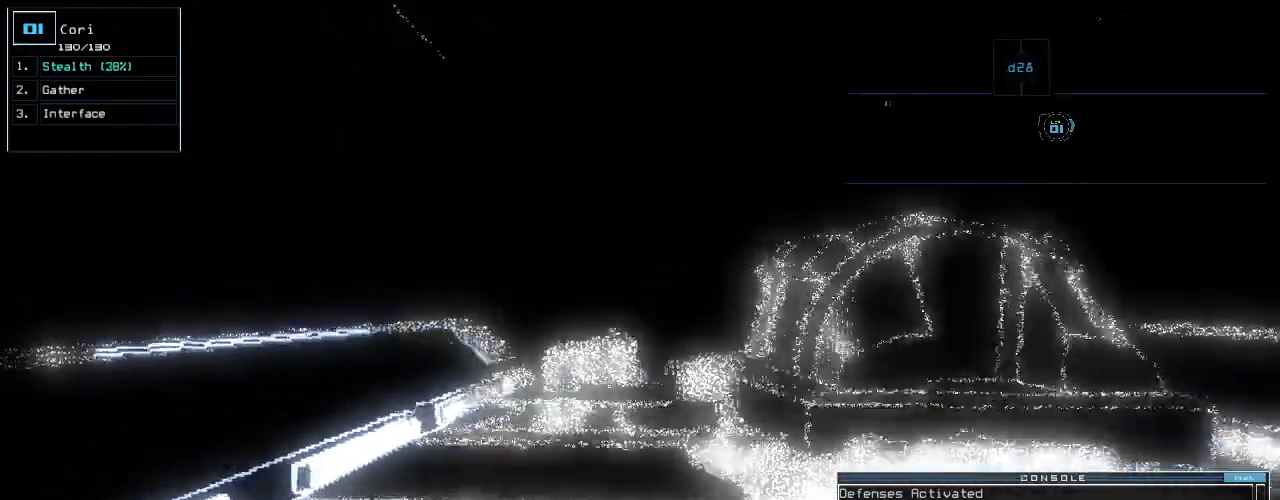
{"keys": ["up"]}
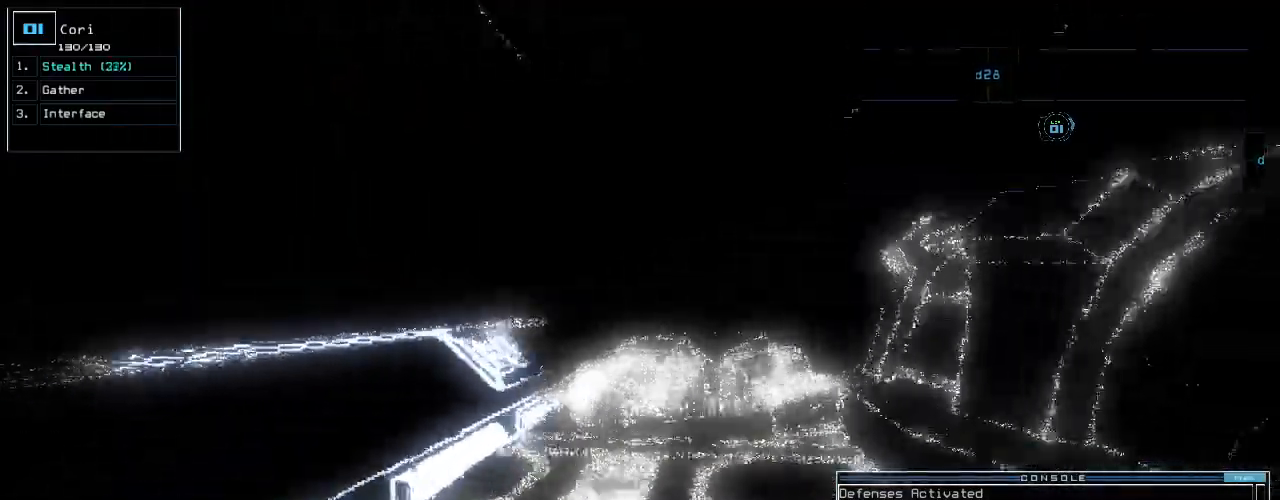
{"keys": ["up"]}
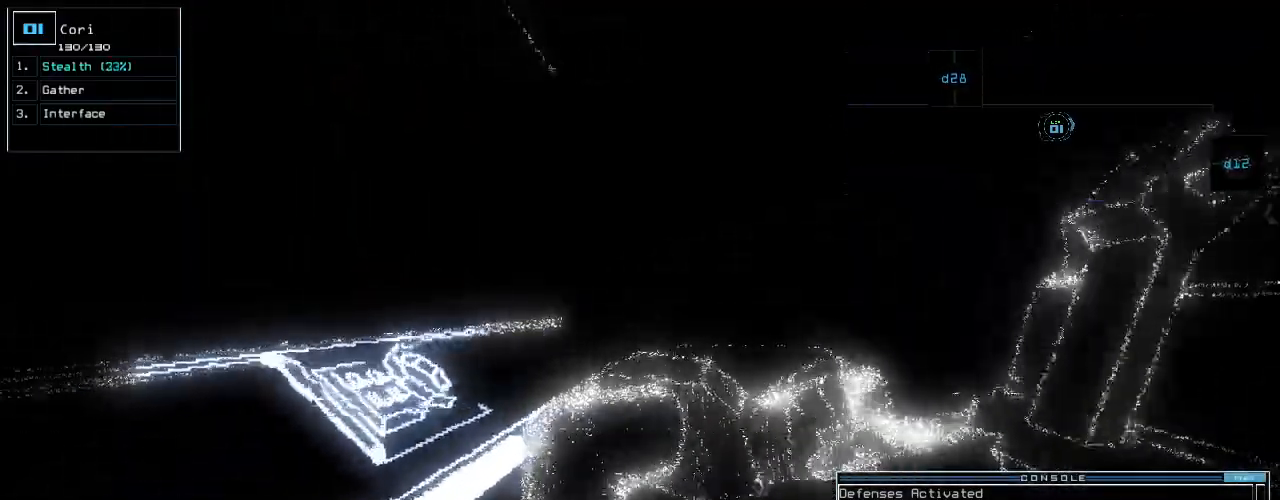
{"keys": ["right", "up"], "events": [[20, "s", "down"], [80, "t", "down"], [140, "s", "up"], [180, "semicolon", "down"], [200, "t", "up"], [280, "semicolon", "up"], [440, "right", "down"]]}
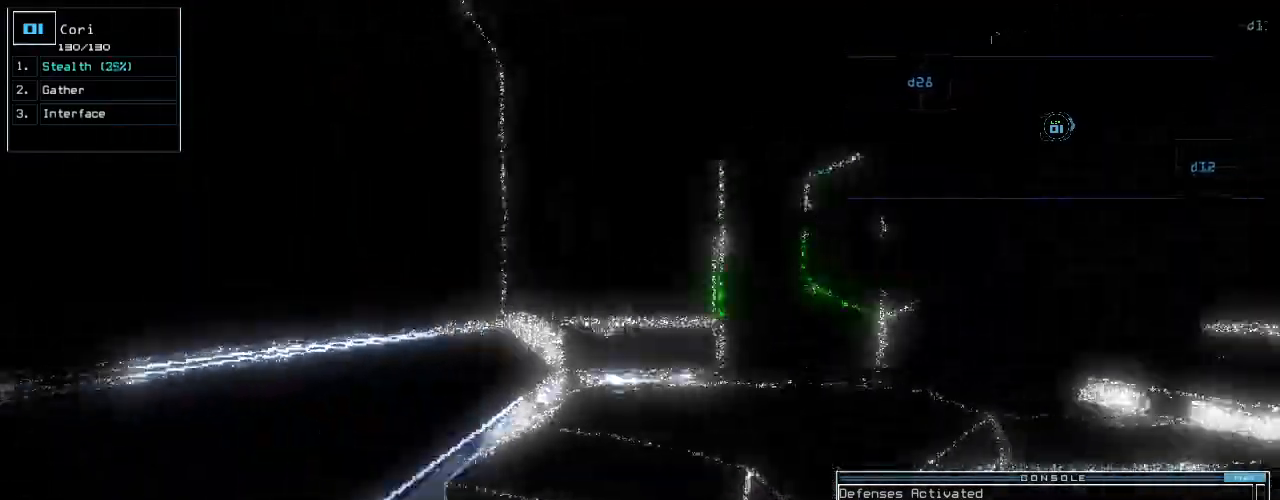
{"keys": ["2", "up"], "events": [[20, "right", "up"], [40, "d", "down"], [160, "d", "up"], [340, "1", "down"], [400, "1", "up"], [500, "2", "down"]]}
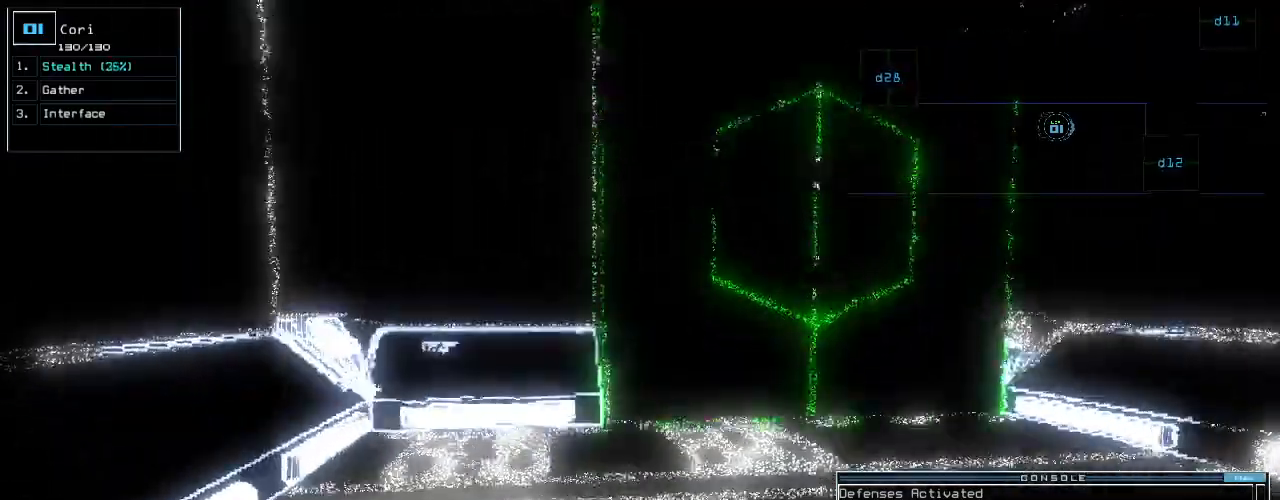
{"keys": ["up"], "events": [[80, "2", "up"], [180, "right", "down"], [320, "right", "up"]]}
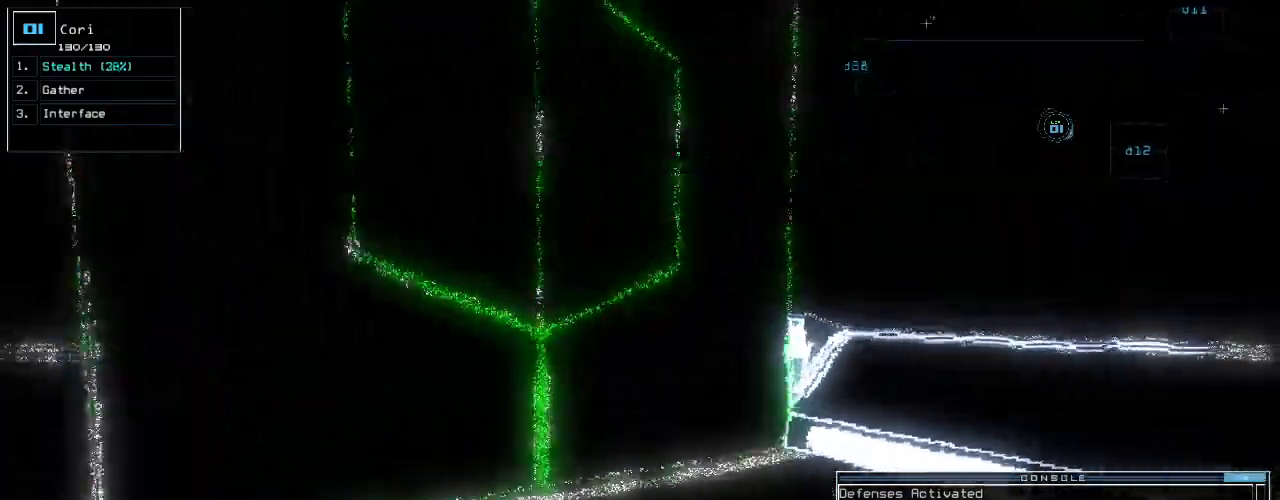
{"keys": ["left", "up"], "events": [[340, "return", "down"], [440, "return", "up"], [500, "left", "down"]]}
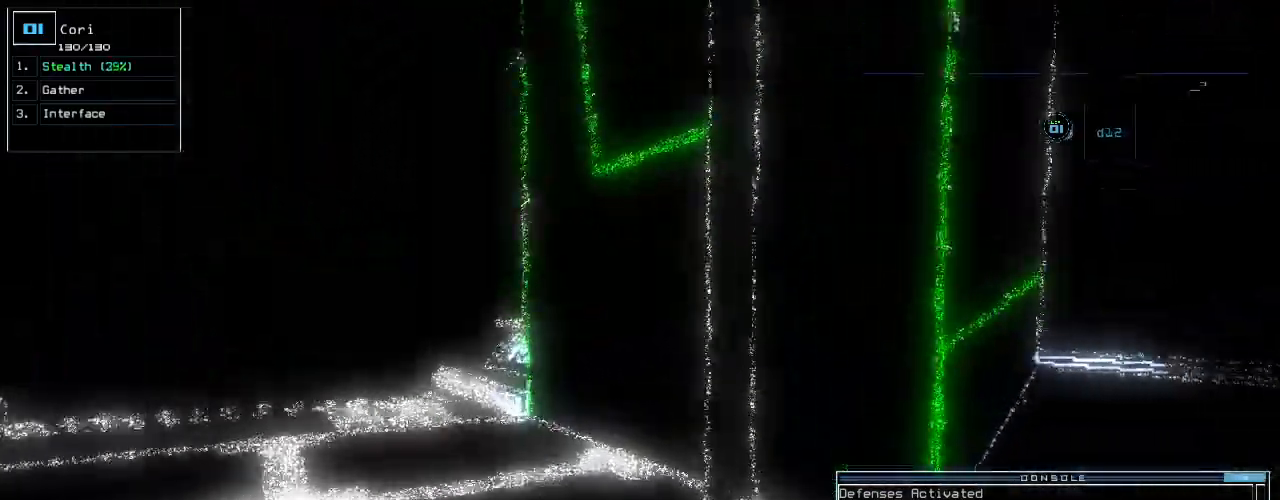
{"keys": ["up"], "events": [[200, "left", "up"]]}
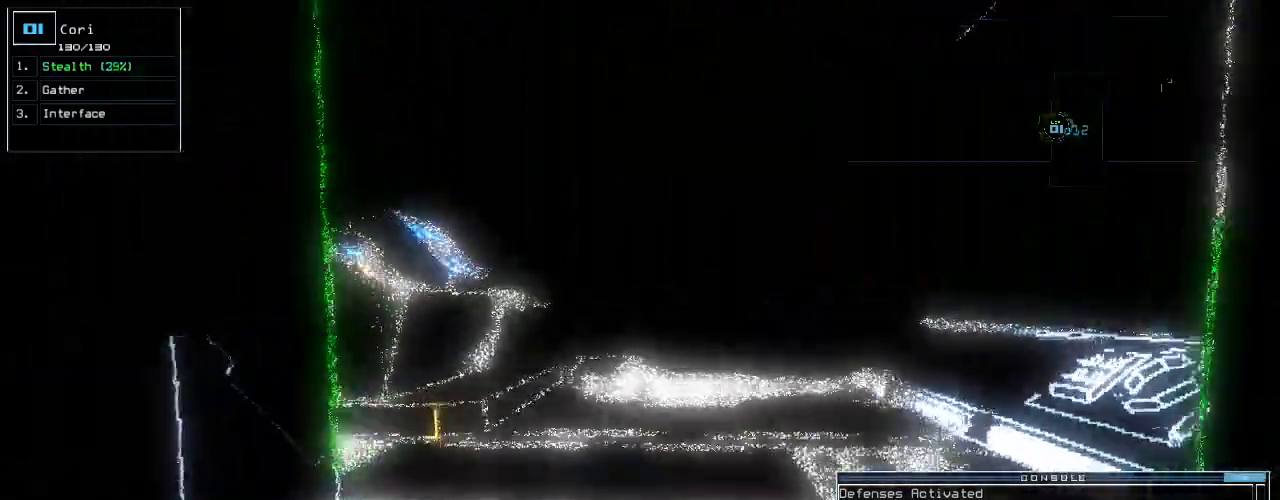
{"keys": ["up"]}
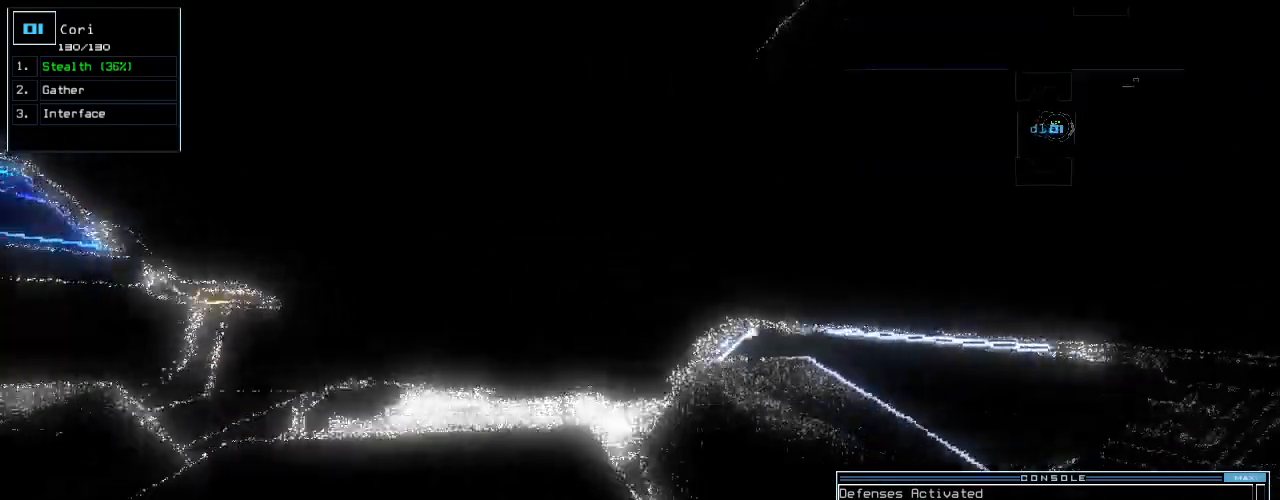
{"keys": ["up"], "events": [[80, "left", "down"], [120, "left", "up"], [380, "left", "down"], [460, "left", "up"]]}
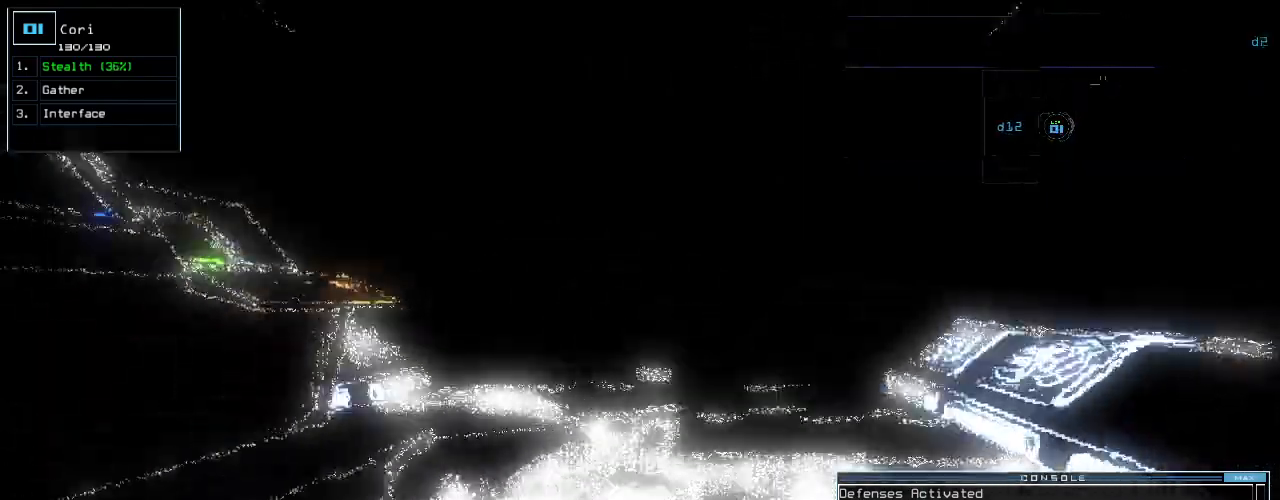
{"keys": ["up"], "events": [[120, "c", "down"], [140, "c", "up"], [220, "c", "down"], [340, "return", "down"], [360, "c", "up"], [440, "return", "up"]]}
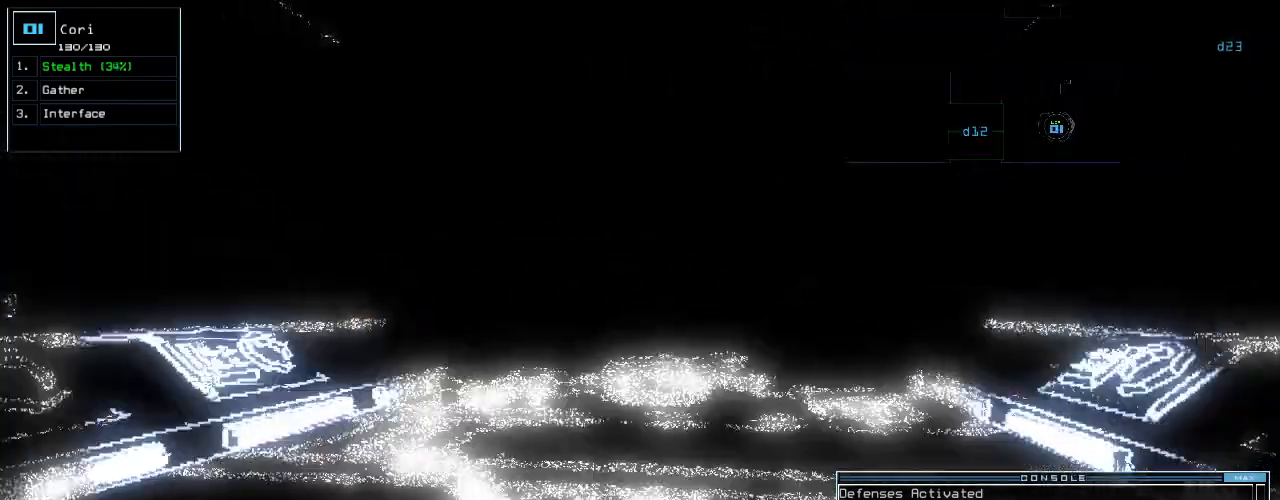
{"keys": ["up"], "events": [[200, "right", "down"], [260, "right", "up"]]}
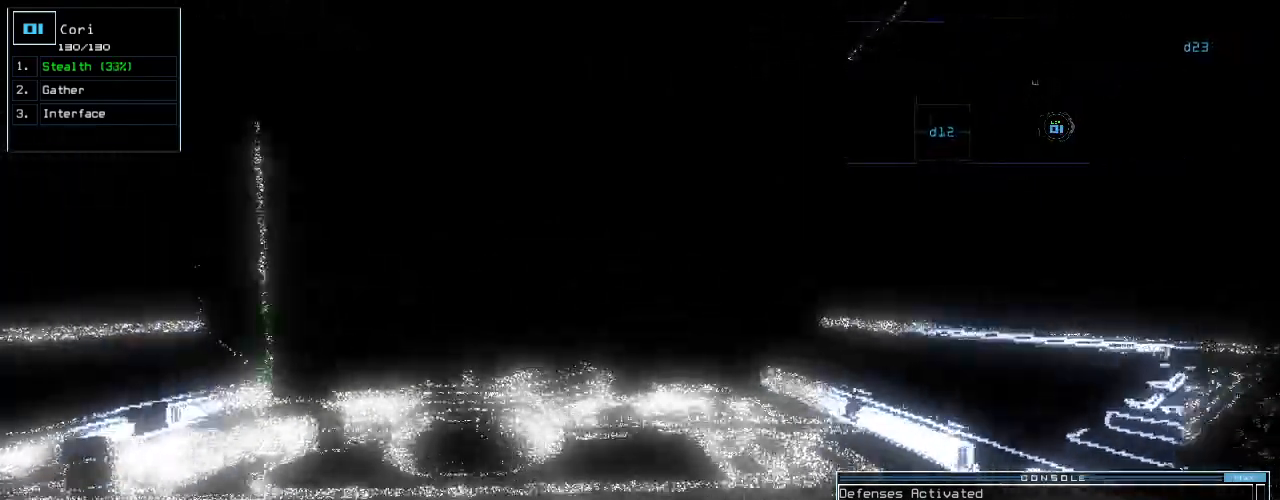
{"keys": ["up"], "events": [[60, "left", "down"], [120, "left", "up"]]}
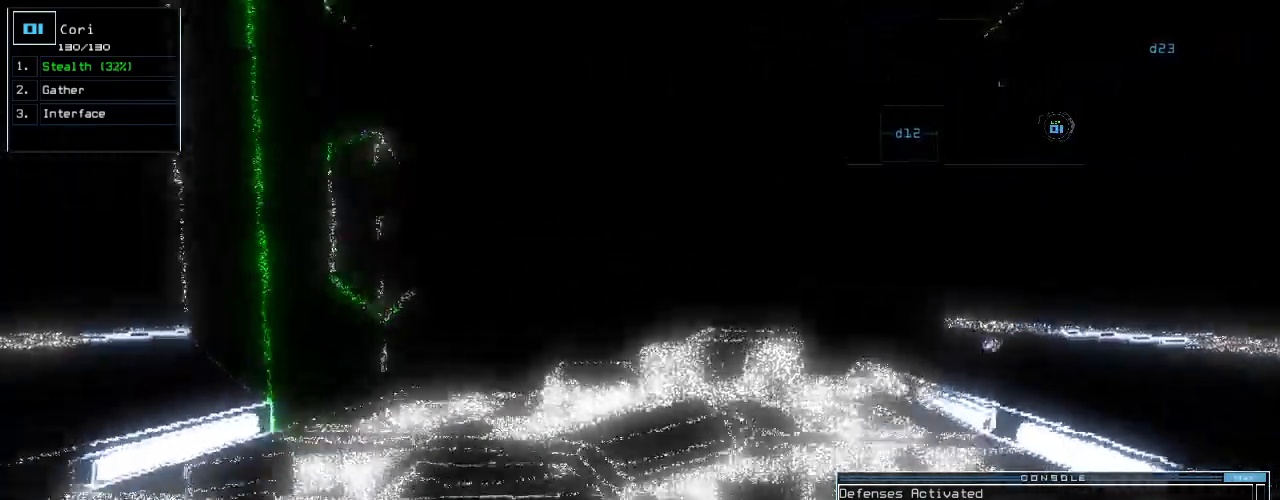
{"keys": ["up"], "events": []}
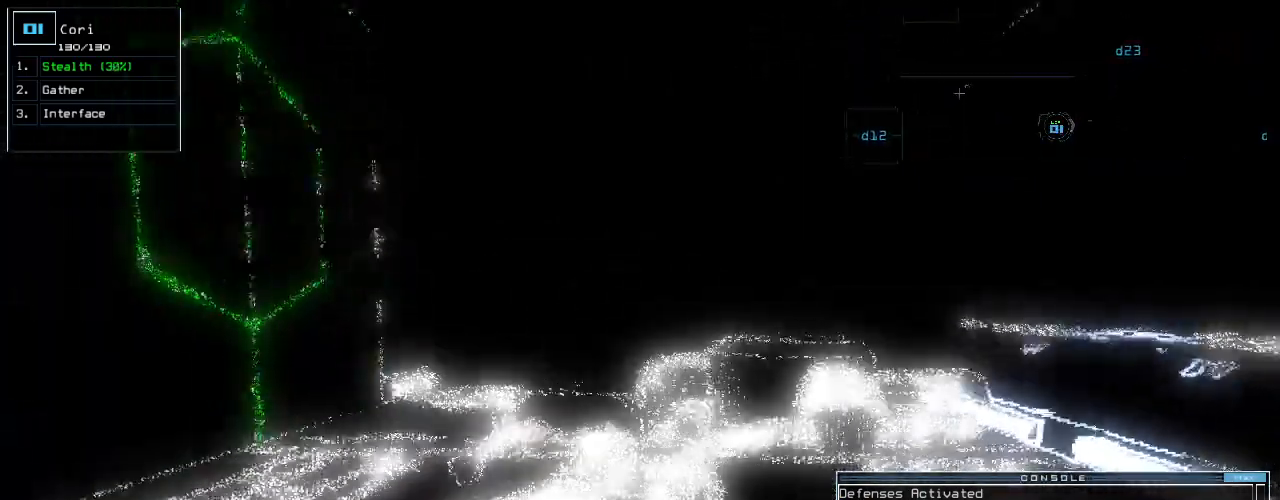
{"keys": ["up"], "events": []}
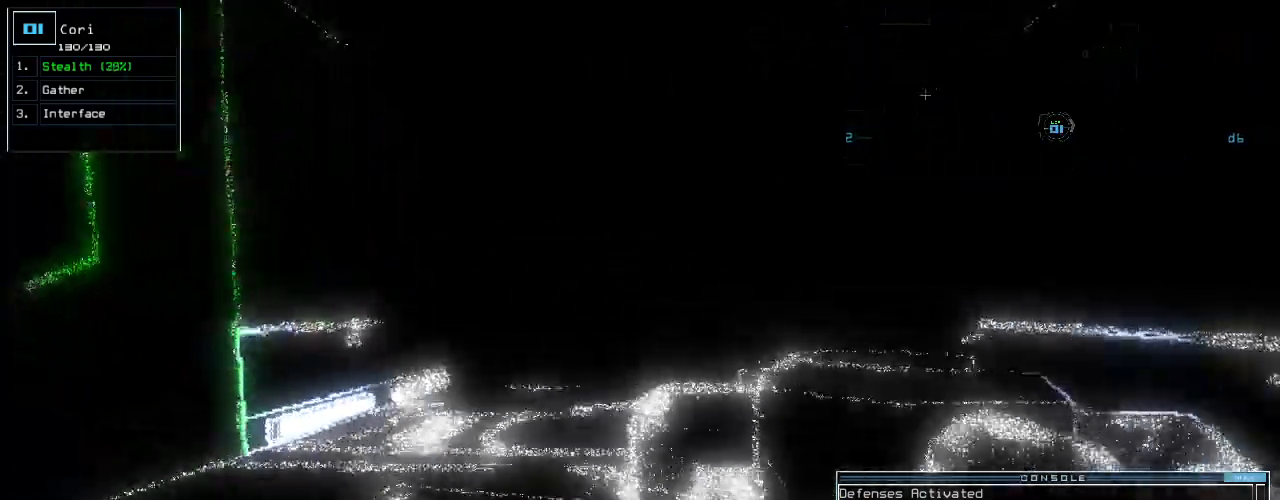
{"keys": ["up"], "events": []}
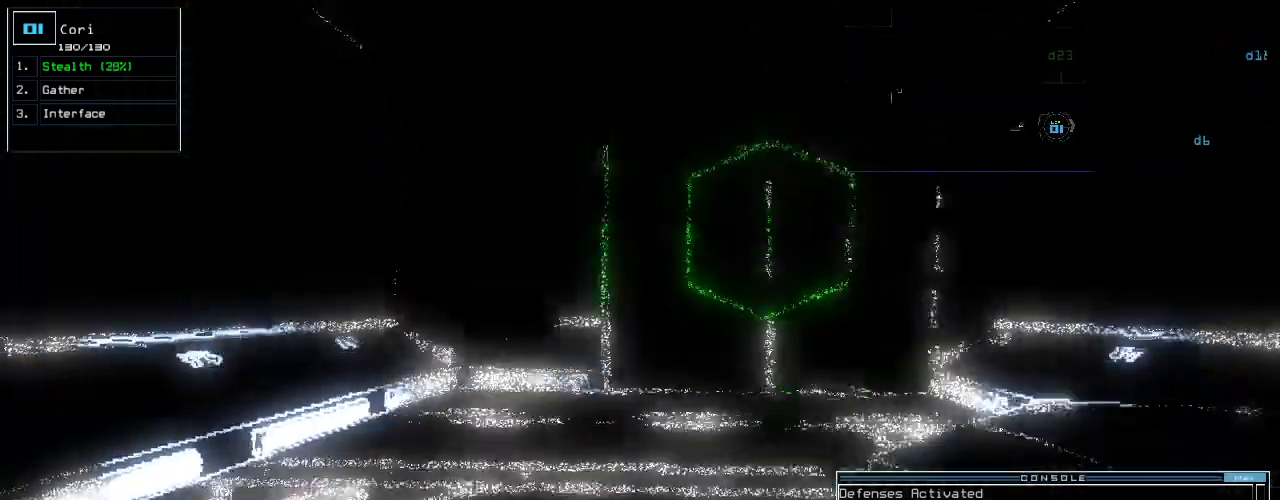
{"keys": ["up"], "events": []}
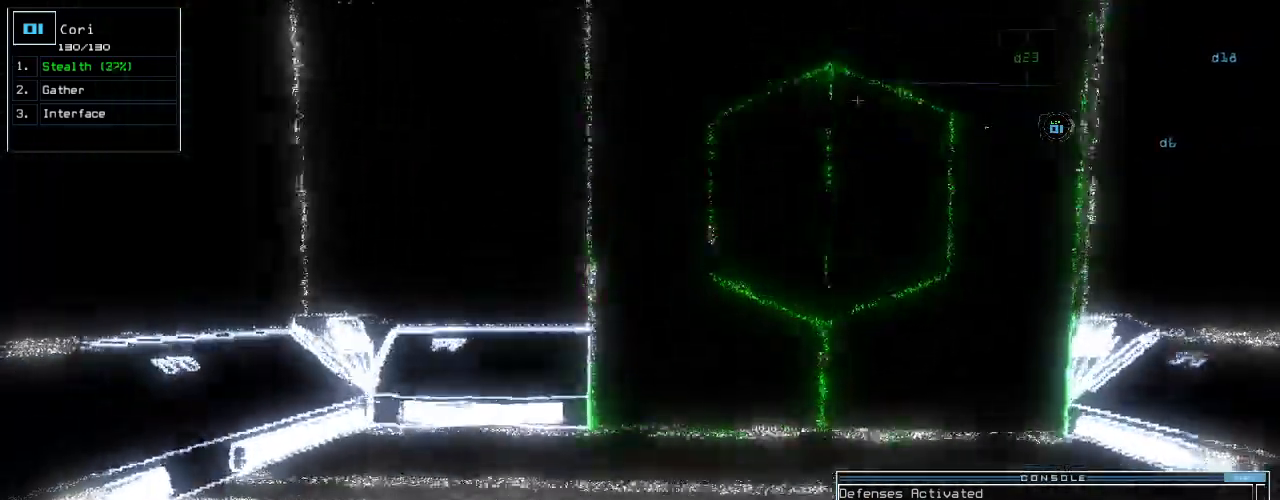
{"keys": ["down"], "events": [[200, "up", "up"], [260, "down", "down"]]}
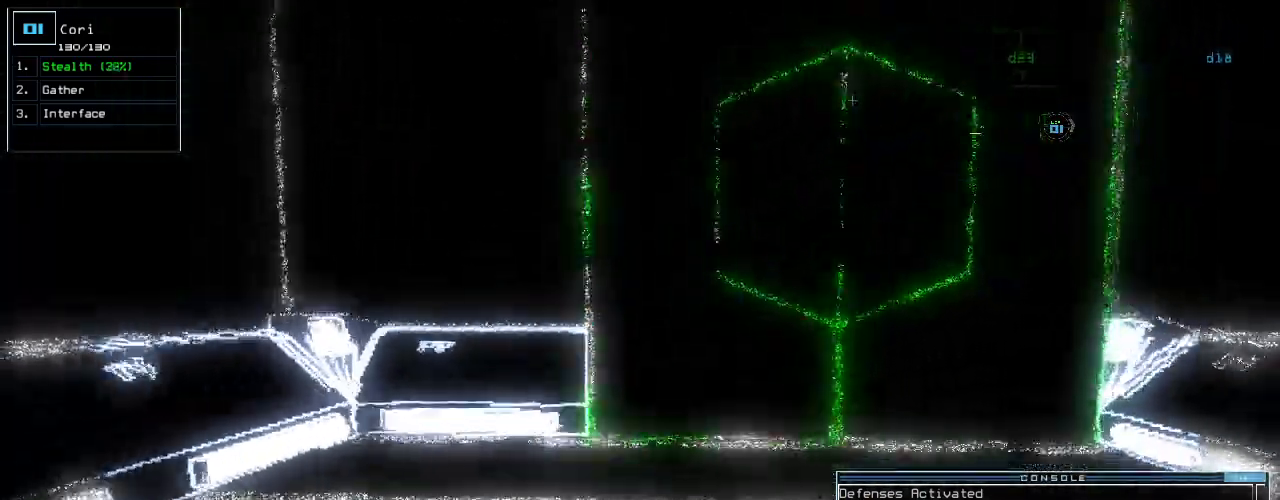
{"keys": ["down"], "events": []}
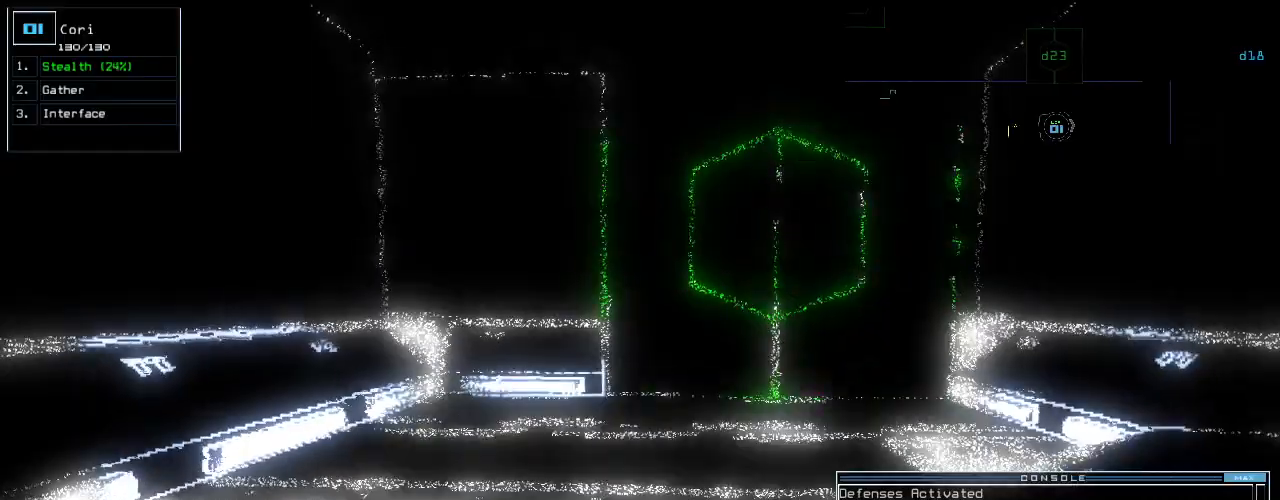
{"keys": ["down", "return"], "events": [[380, "g", "down"], [460, "g", "up"], [500, "return", "down"]]}
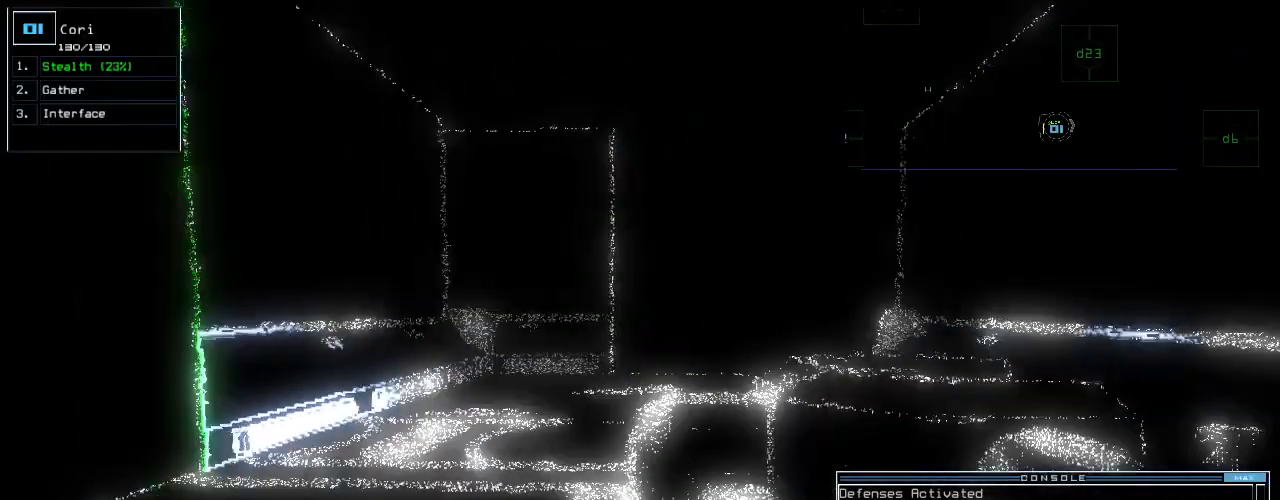
{"keys": [], "events": [[80, "down", "up"], [100, "return", "up"], [120, "space", "down"], [200, "space", "up"]]}
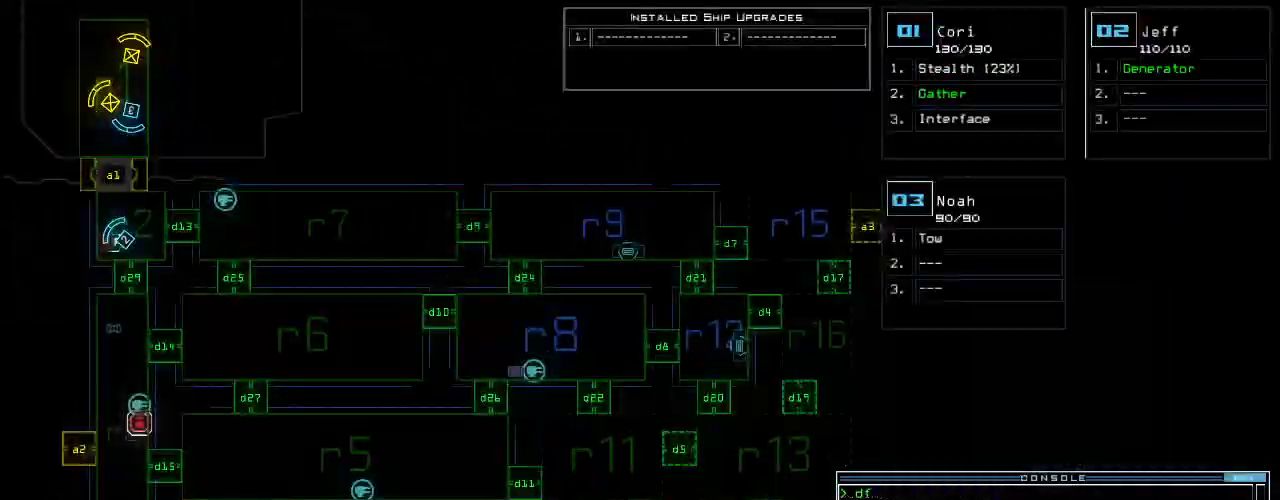
{"keys": [], "events": [[80, "right", "down"], [380, "right", "up"]]}